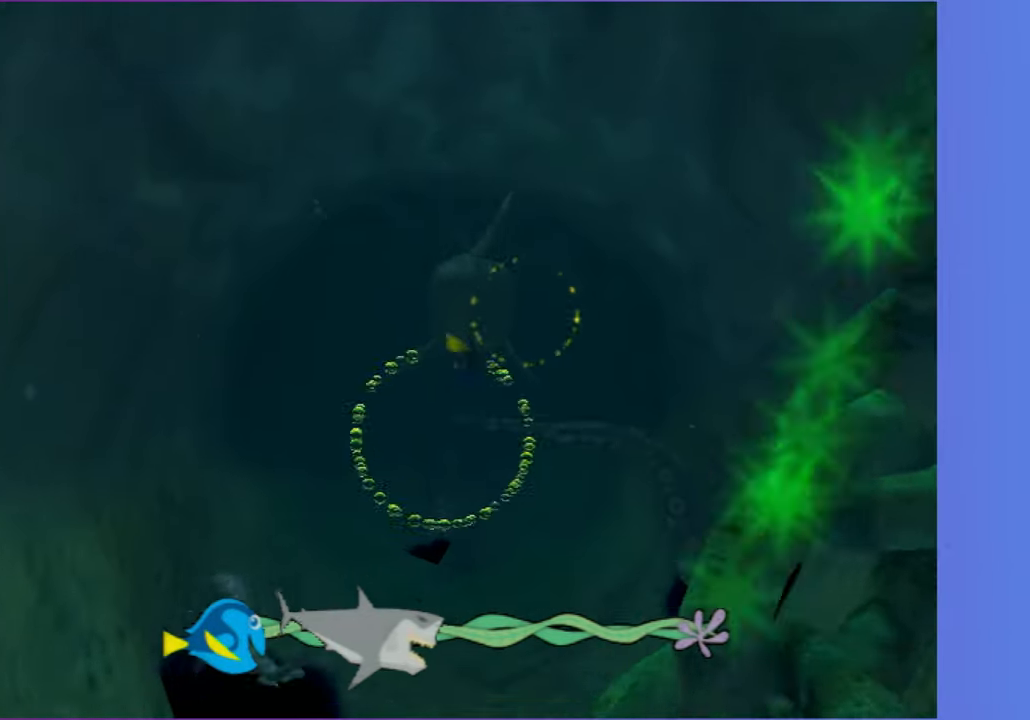
Gameplay with a controller (Xbox layout); each line is a JSON object with the inputs held at the frame after it. "events" lists button and stick changes between this image and that frame as [ms after this image, input, new state], when the widget could be followed in between. Not read: L3 R3.
{"buttons": ["A"], "left_stick": "up-left", "right_stick": "center", "events": [[67, "left_stick", "up-right"], [100, "A", "up"], [217, "A", "down"], [300, "A", "up"], [417, "A", "down"], [467, "left_stick", "up-left"]]}
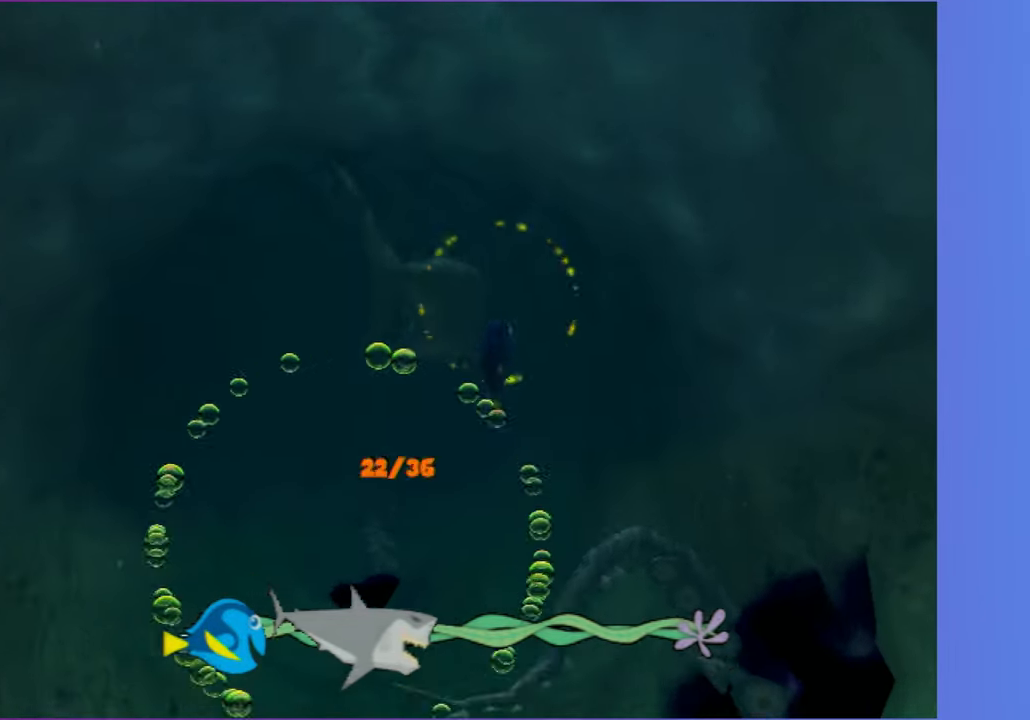
{"buttons": [], "left_stick": "center", "right_stick": "center", "events": [[17, "A", "up"], [50, "left_stick", "center"], [117, "A", "down"], [233, "A", "up"], [267, "left_stick", "left"], [350, "A", "down"], [383, "left_stick", "center"], [450, "A", "up"]]}
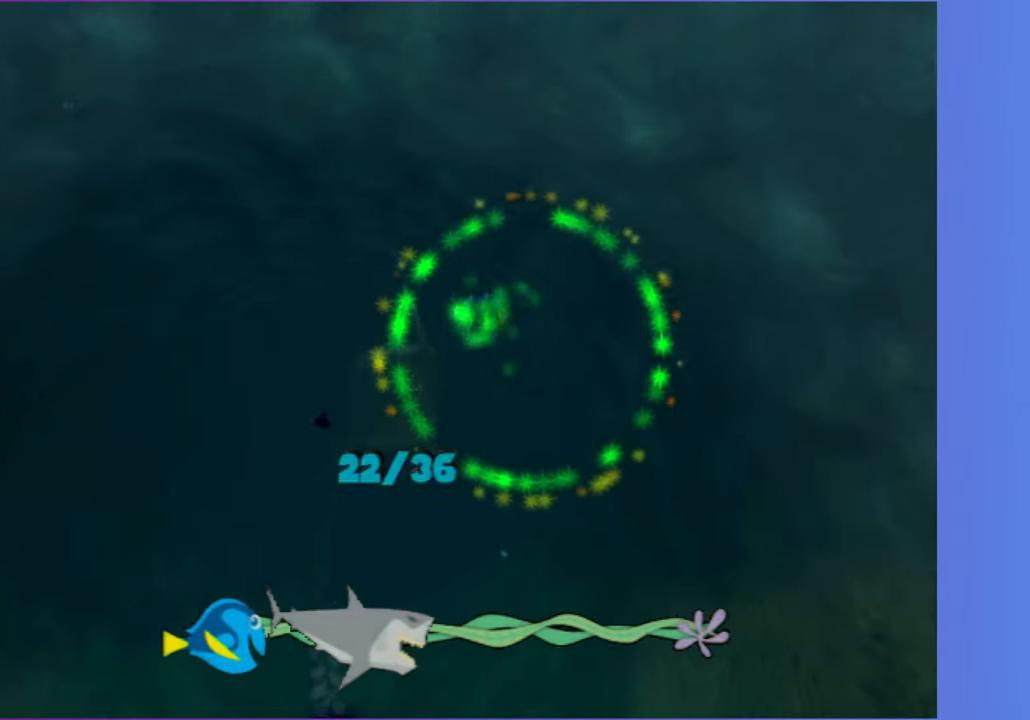
{"buttons": ["A"], "left_stick": "right", "right_stick": "center", "events": [[50, "A", "down"], [50, "left_stick", "down-left"], [150, "A", "up"], [217, "left_stick", "center"], [267, "A", "down"], [333, "A", "up"], [367, "left_stick", "right"], [450, "A", "down"]]}
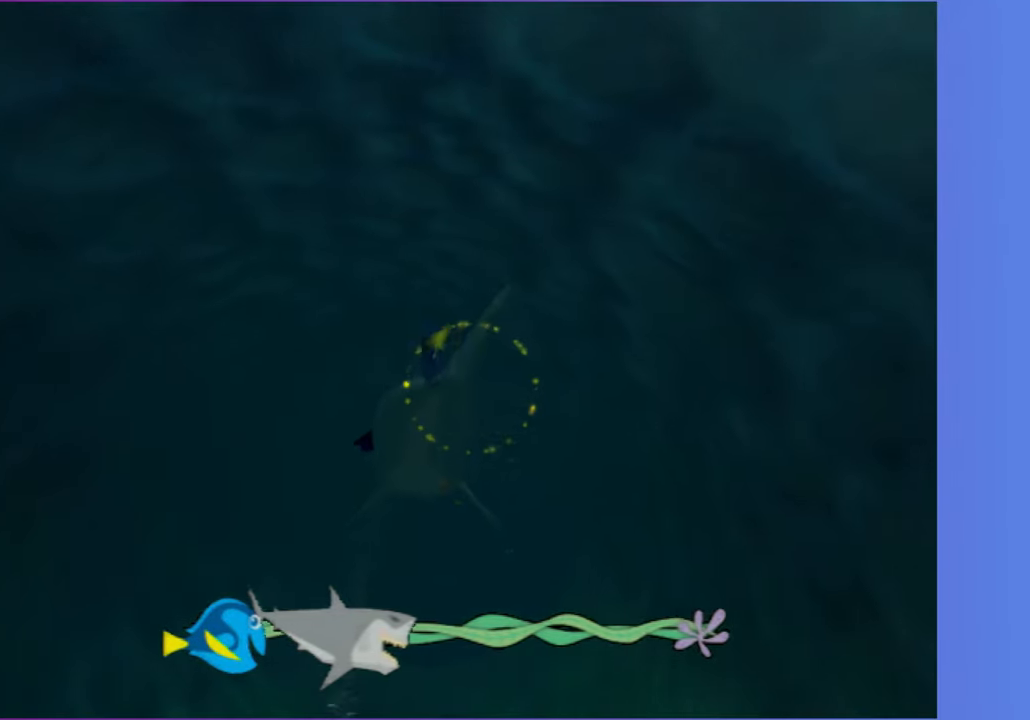
{"buttons": [], "left_stick": "center", "right_stick": "center", "events": [[83, "A", "up"], [117, "left_stick", "center"], [167, "A", "down"], [283, "A", "up"], [383, "A", "down"], [383, "left_stick", "left"], [483, "A", "up"], [483, "left_stick", "center"]]}
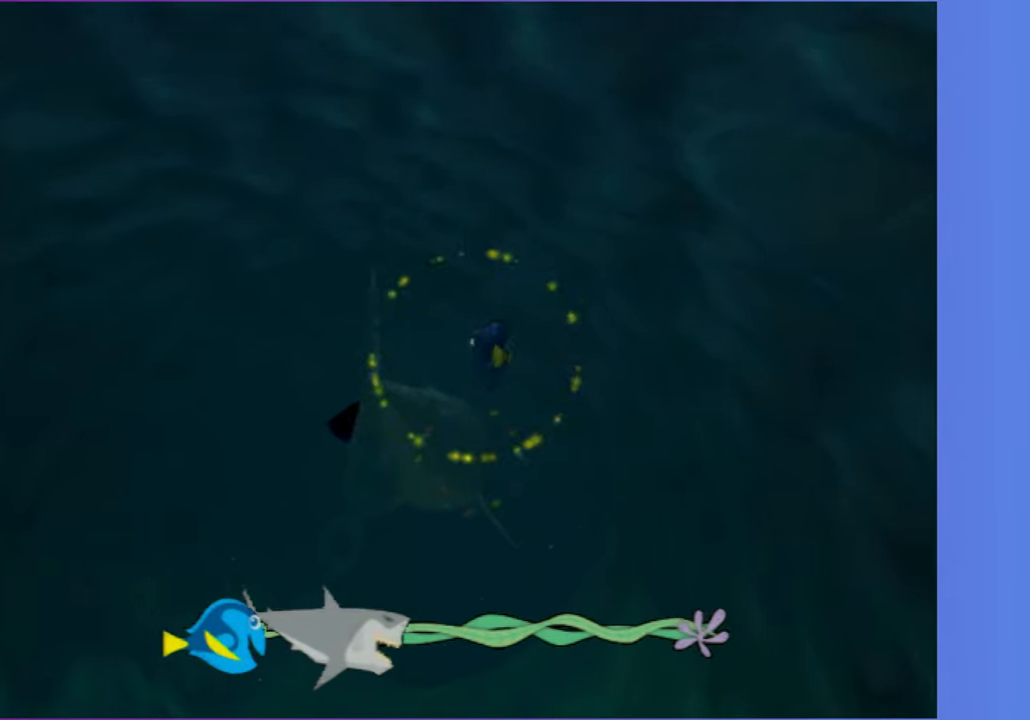
{"buttons": [], "left_stick": "center", "right_stick": "center", "events": [[100, "A", "down"], [200, "A", "up"], [233, "left_stick", "down-right"], [300, "A", "down"], [400, "A", "up"], [483, "left_stick", "center"]]}
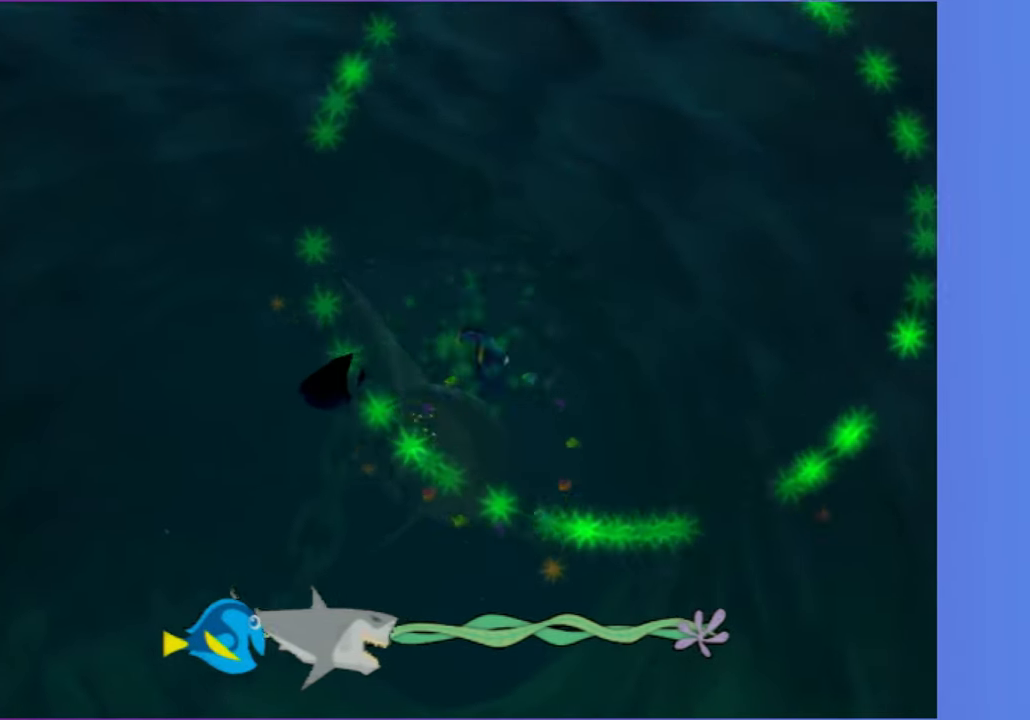
{"buttons": ["A"], "left_stick": "left", "right_stick": "center"}
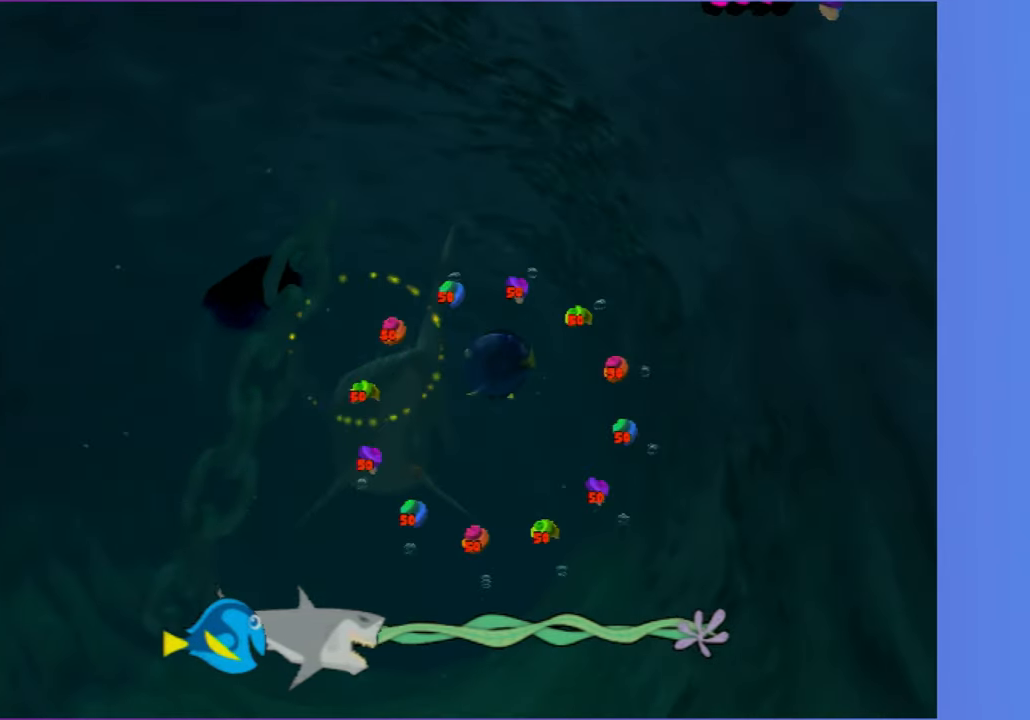
{"buttons": [], "left_stick": "right", "right_stick": "center"}
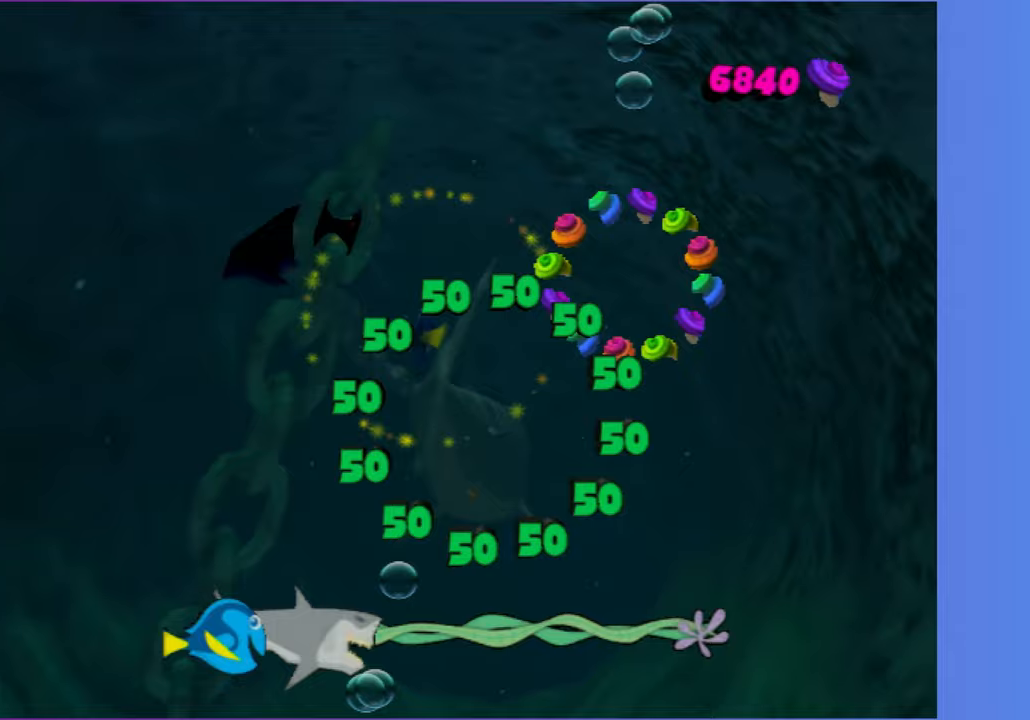
{"buttons": ["A"], "left_stick": "center", "right_stick": "center", "events": [[100, "A", "down"], [300, "A", "up"], [300, "left_stick", "center"], [350, "A", "down"]]}
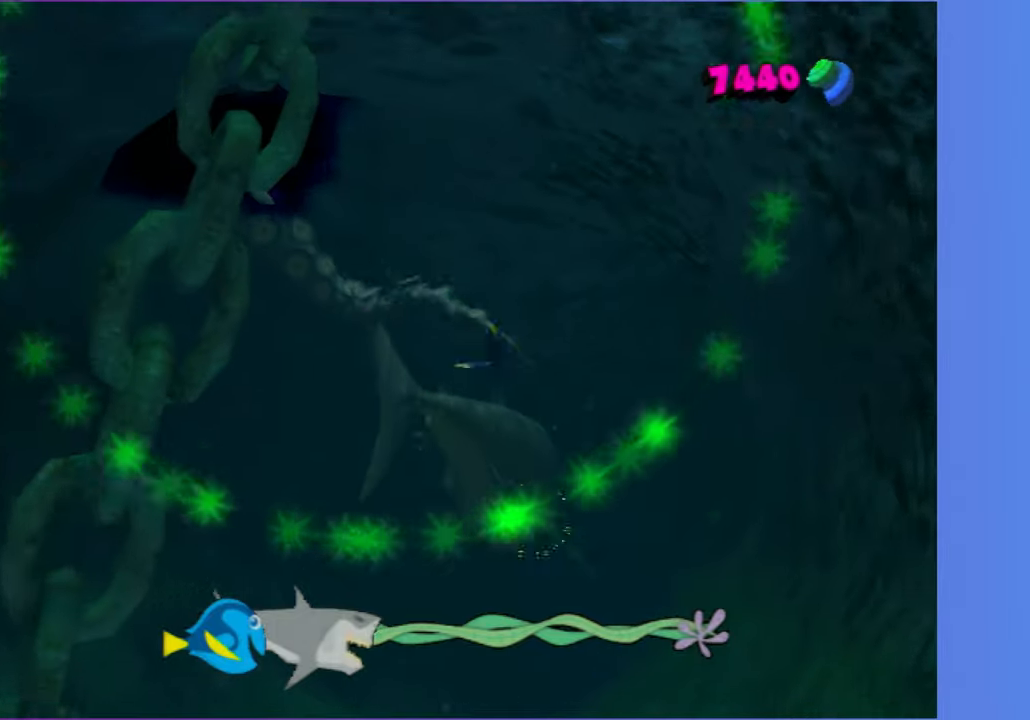
{"buttons": ["A"], "left_stick": "left", "right_stick": "center", "events": [[183, "left_stick", "down-left"], [233, "A", "up"], [383, "left_stick", "center"], [483, "A", "down"], [500, "left_stick", "left"]]}
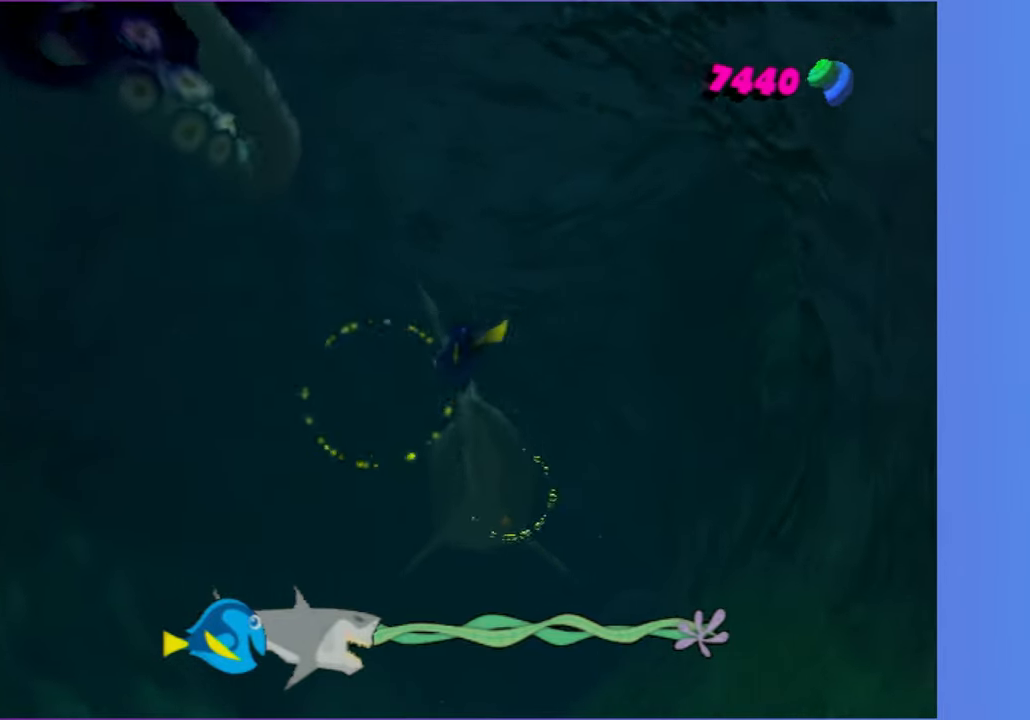
{"buttons": ["A"], "left_stick": "down-right", "right_stick": "center", "events": [[100, "A", "up"], [133, "left_stick", "center"], [233, "A", "down"], [350, "A", "up"], [367, "left_stick", "down-right"], [417, "A", "down"]]}
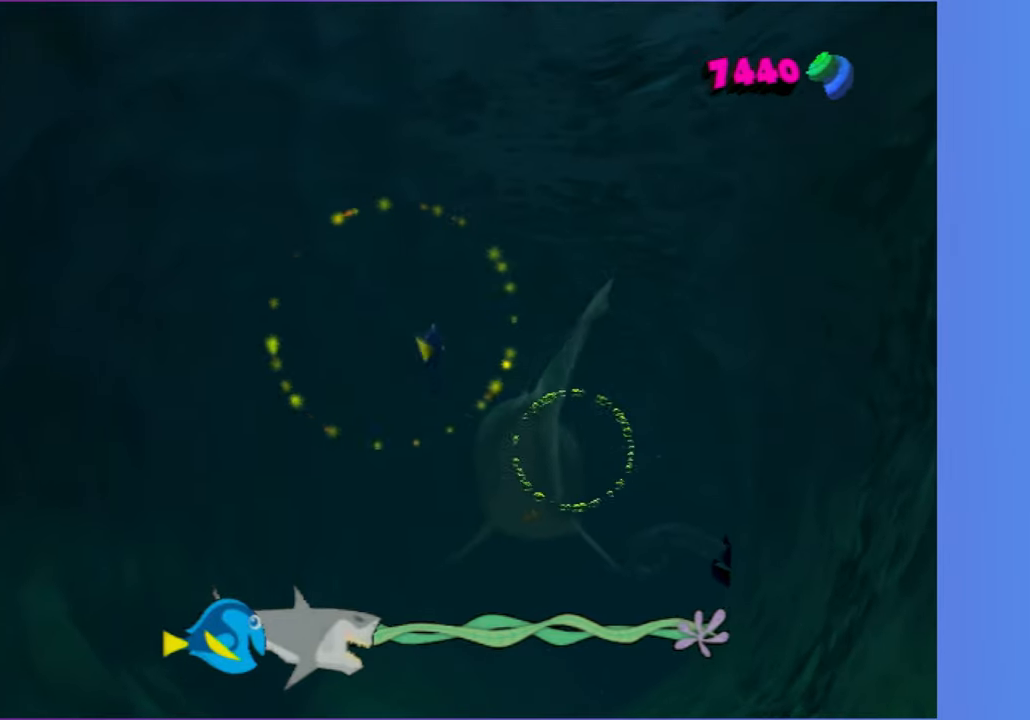
{"buttons": [], "left_stick": "left", "right_stick": "center", "events": [[17, "A", "up"], [33, "left_stick", "right"], [133, "A", "down"], [233, "A", "up"], [350, "A", "down"], [350, "left_stick", "up"], [400, "left_stick", "left"], [450, "A", "up"]]}
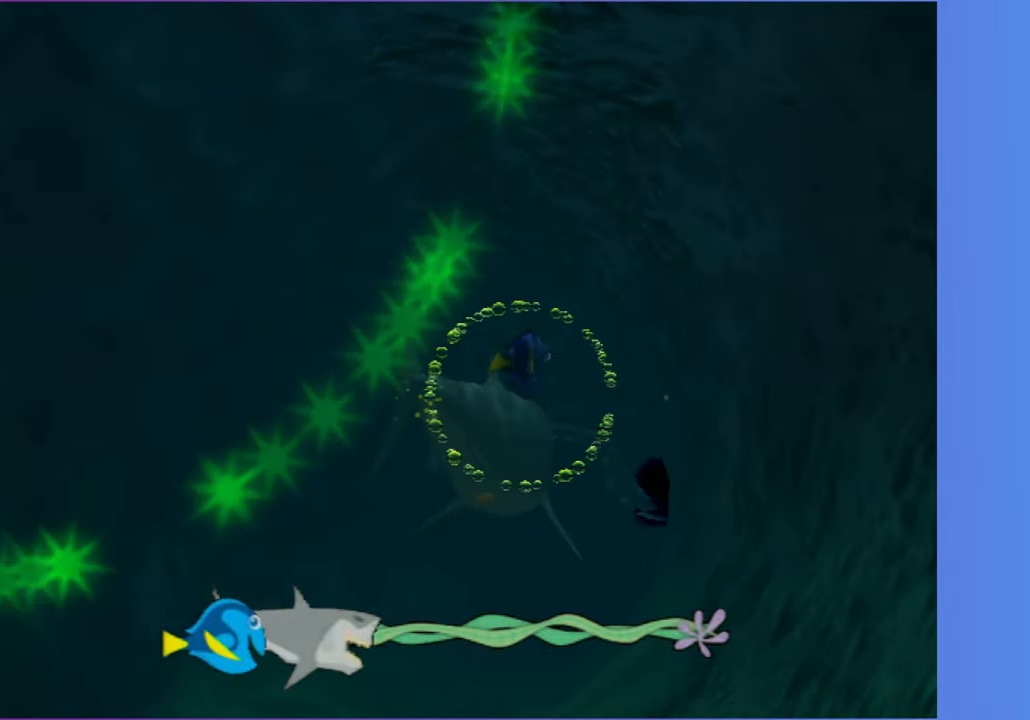
{"buttons": ["A"], "left_stick": "left", "right_stick": "center", "events": [[67, "A", "down"], [117, "left_stick", "center"], [133, "A", "up"], [233, "A", "down"], [250, "left_stick", "down-left"], [317, "A", "up"], [317, "left_stick", "left"], [417, "A", "down"]]}
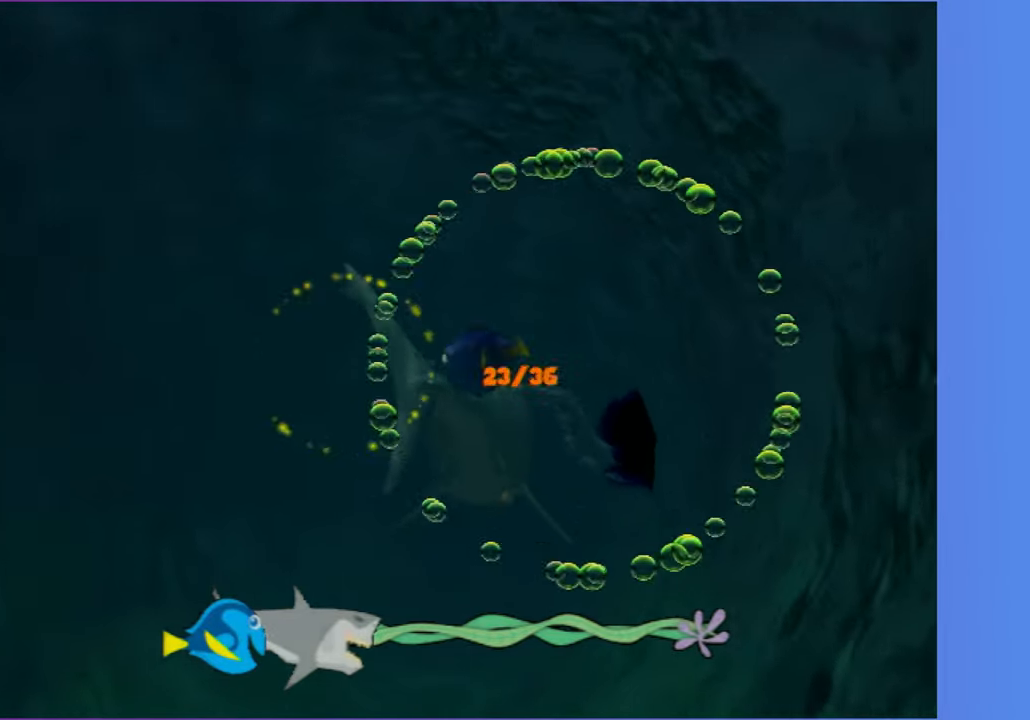
{"buttons": [], "left_stick": "right", "right_stick": "center", "events": [[17, "A", "up"], [150, "A", "down"], [200, "left_stick", "center"], [217, "A", "up"], [317, "A", "down"], [350, "left_stick", "right"], [417, "A", "up"]]}
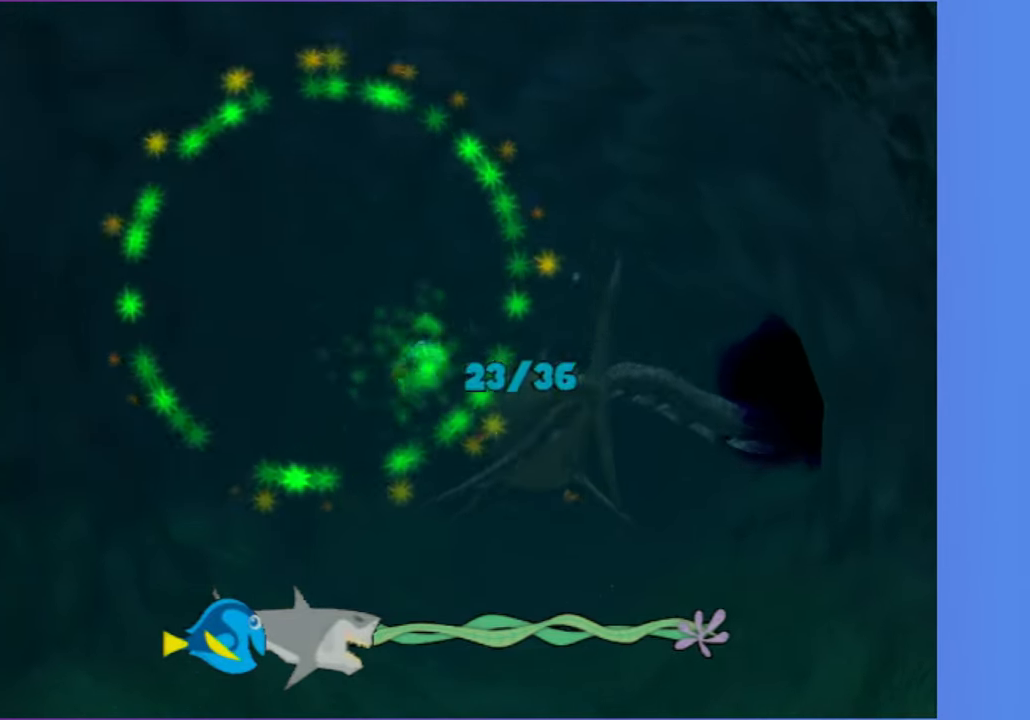
{"buttons": ["A"], "left_stick": "left", "right_stick": "center", "events": [[17, "A", "down"], [100, "A", "up"], [167, "left_stick", "center"], [217, "A", "down"], [333, "A", "up"], [350, "left_stick", "left"], [433, "A", "down"]]}
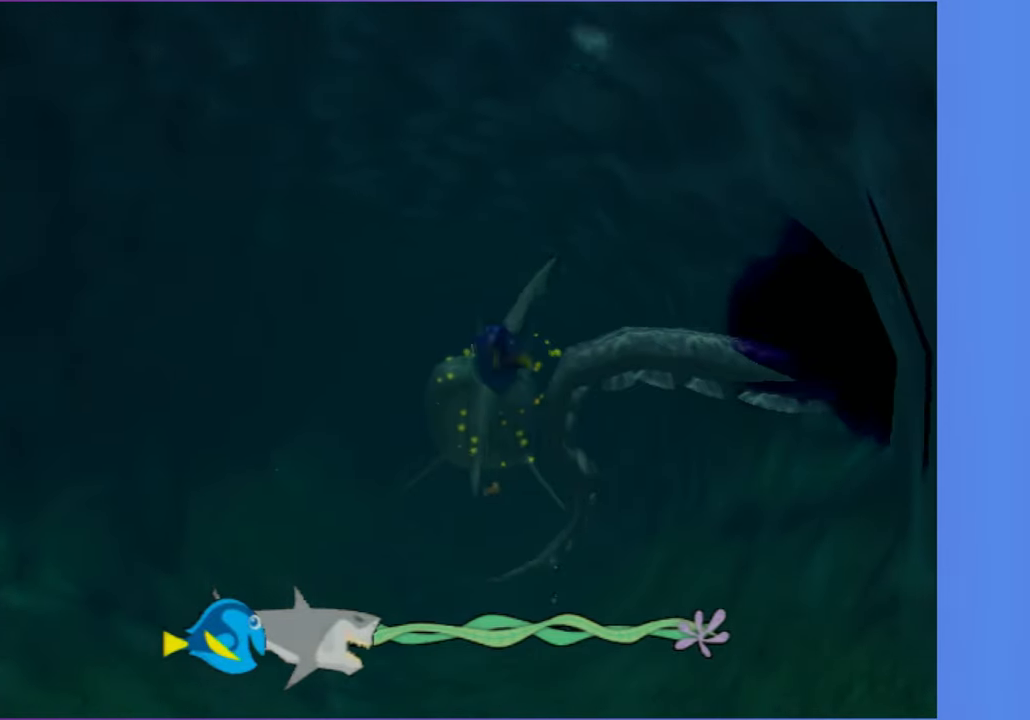
{"buttons": [], "left_stick": "center", "right_stick": "center", "events": [[33, "left_stick", "center"], [67, "A", "up"], [200, "A", "down"], [200, "left_stick", "down-right"], [267, "A", "up"], [267, "left_stick", "right"], [367, "left_stick", "center"], [433, "A", "down"], [483, "A", "up"]]}
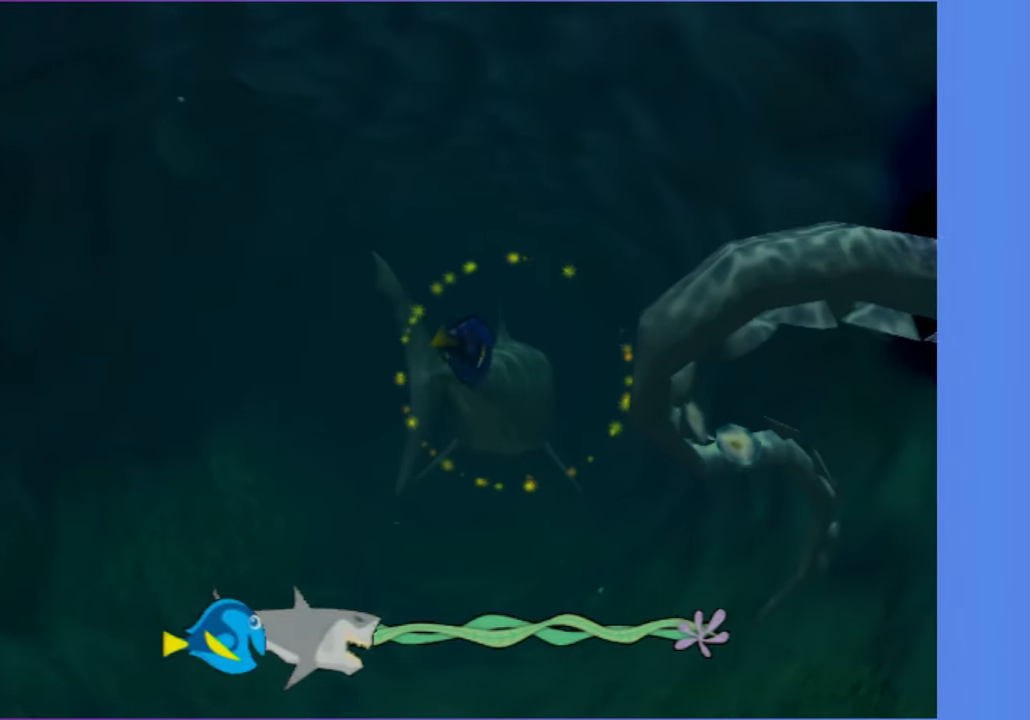
{"buttons": [], "left_stick": "left", "right_stick": "center", "events": [[133, "A", "down"], [217, "A", "up"], [333, "A", "down"], [417, "A", "up"], [500, "left_stick", "left"]]}
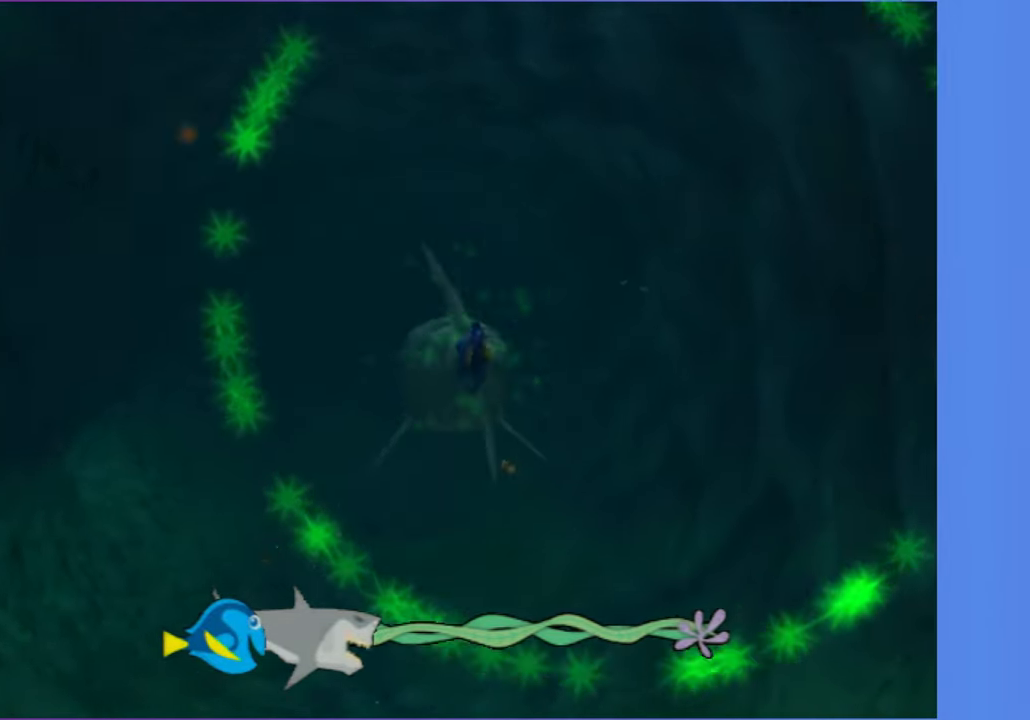
{"buttons": ["A"], "left_stick": "center", "right_stick": "center", "events": [[50, "A", "down"], [67, "left_stick", "center"], [133, "A", "up"], [433, "A", "down"]]}
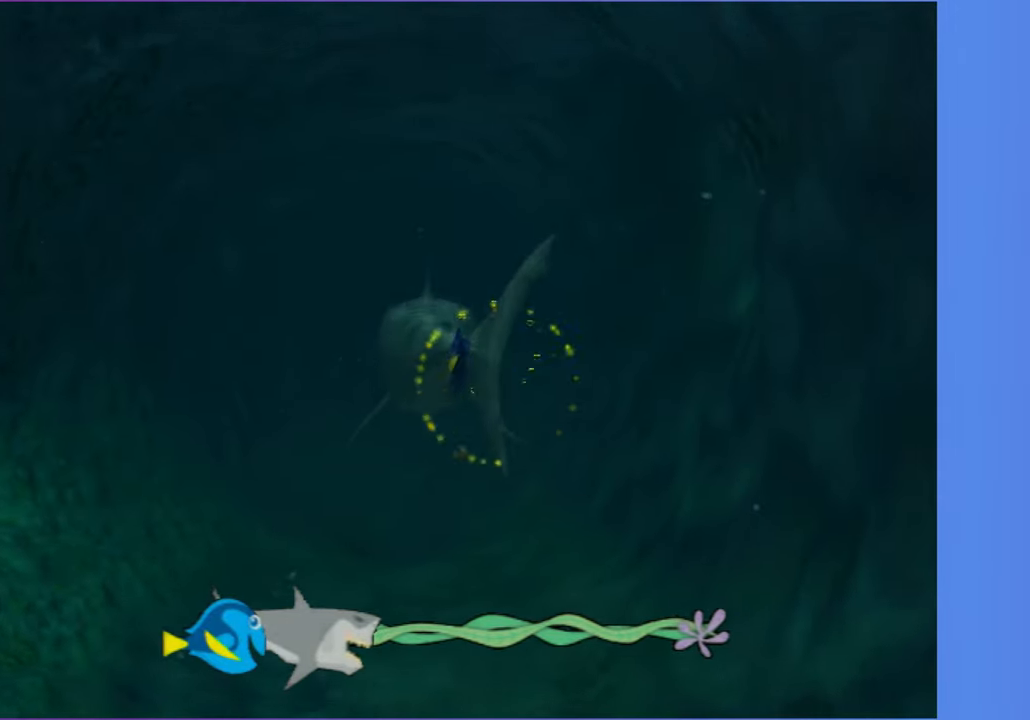
{"buttons": [], "left_stick": "left", "right_stick": "center", "events": [[17, "A", "up"], [17, "left_stick", "right"], [150, "left_stick", "center"], [167, "A", "down"], [250, "A", "up"], [383, "A", "down"], [450, "A", "up"], [450, "left_stick", "left"]]}
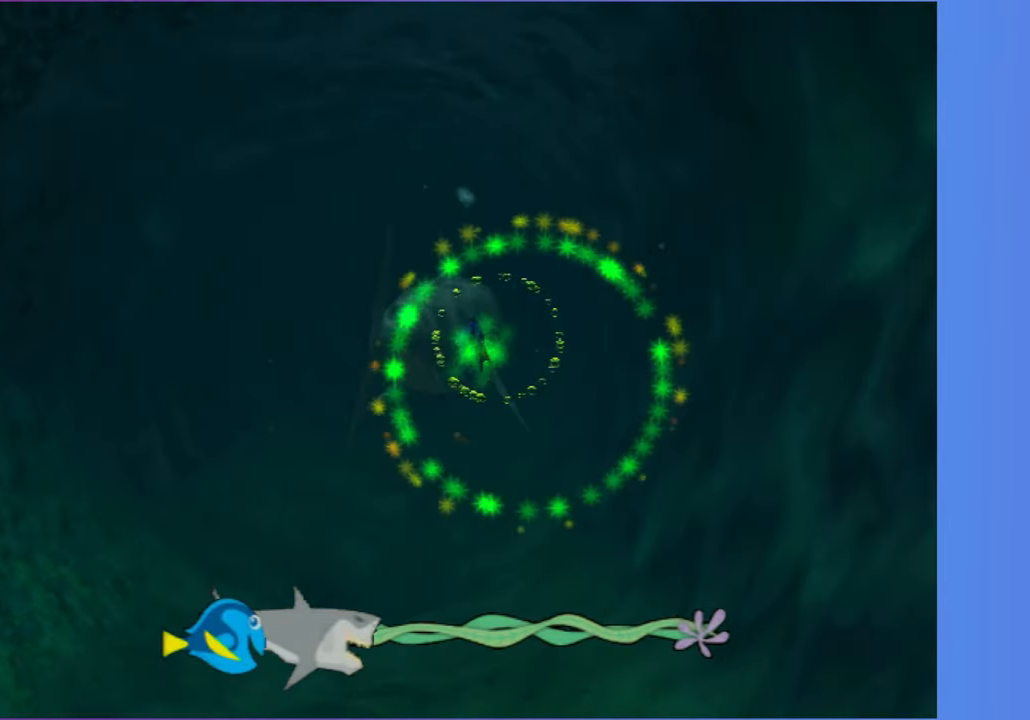
{"buttons": ["A"], "left_stick": "center", "right_stick": "center", "events": [[33, "left_stick", "center"], [117, "A", "down"], [217, "A", "up"], [250, "left_stick", "right"], [283, "A", "down"], [400, "A", "up"], [450, "left_stick", "center"], [483, "A", "down"]]}
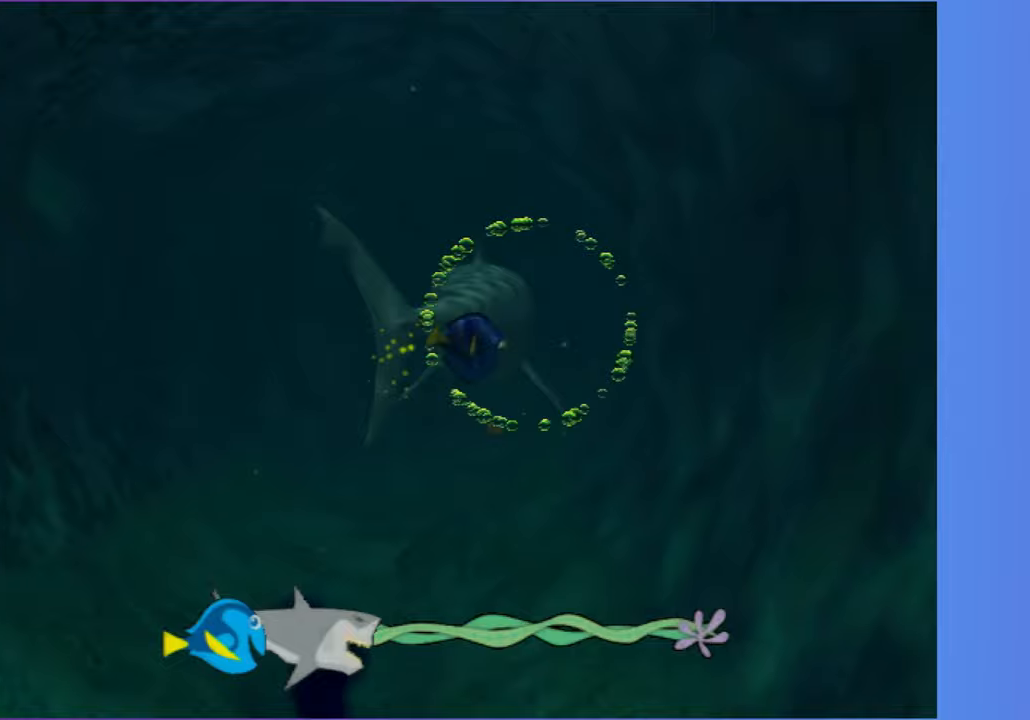
{"buttons": [], "left_stick": "left", "right_stick": "center", "events": [[83, "A", "up"], [150, "A", "down"], [250, "left_stick", "up-right"], [267, "A", "up"], [300, "left_stick", "up-left"], [350, "left_stick", "left"], [367, "A", "down"], [450, "A", "up"]]}
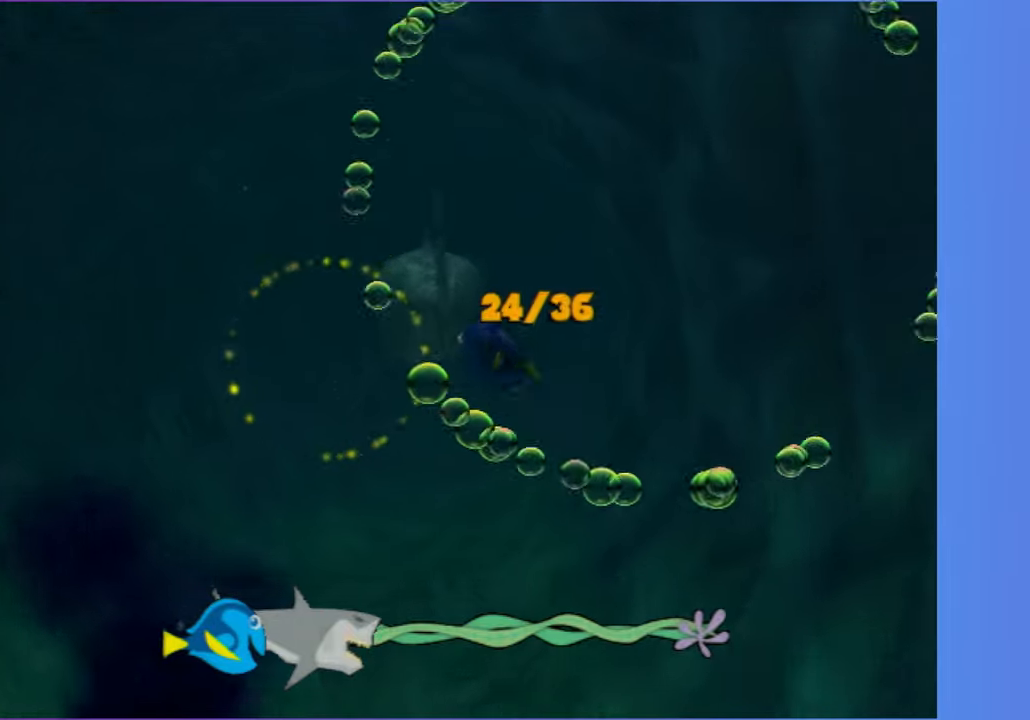
{"buttons": ["A"], "left_stick": "center", "right_stick": "center", "events": [[83, "A", "down"], [133, "left_stick", "center"], [183, "A", "up"], [200, "left_stick", "right"], [267, "A", "down"], [367, "A", "up"], [433, "left_stick", "center"], [467, "A", "down"]]}
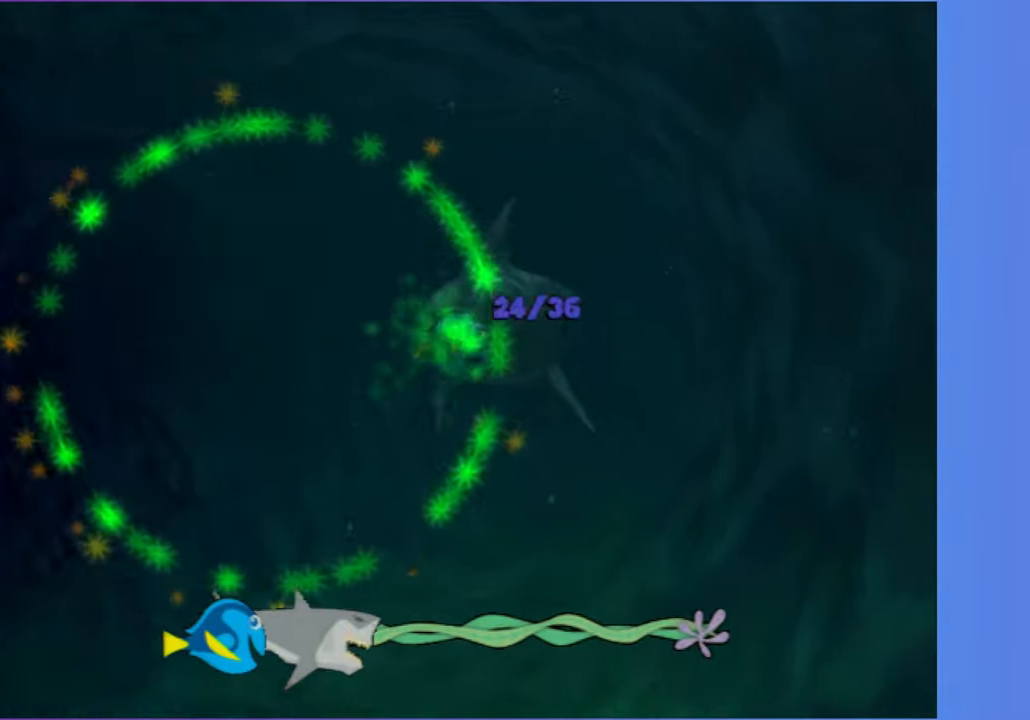
{"buttons": [], "left_stick": "center", "right_stick": "center", "events": [[67, "A", "up"], [133, "left_stick", "left"], [167, "A", "down"], [267, "A", "up"], [317, "left_stick", "center"], [383, "A", "down"], [467, "A", "up"]]}
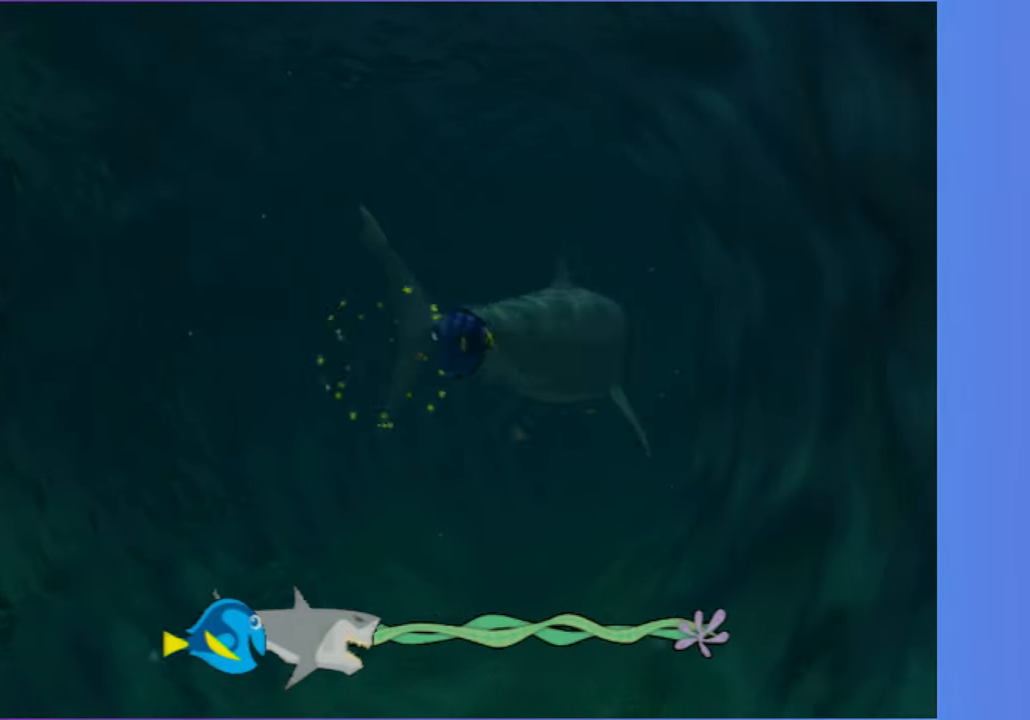
{"buttons": [], "left_stick": "left", "right_stick": "center", "events": [[50, "A", "down"], [167, "A", "up"], [300, "A", "down"], [317, "left_stick", "left"], [433, "A", "up"]]}
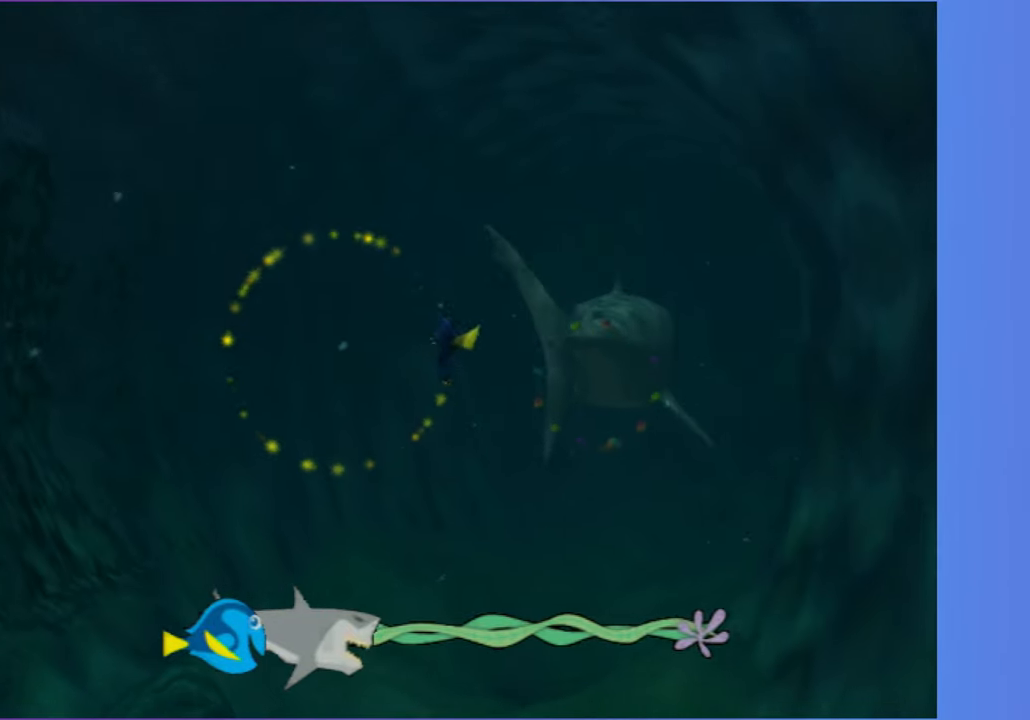
{"buttons": ["A"], "left_stick": "right", "right_stick": "center", "events": [[17, "A", "down"], [67, "left_stick", "center"], [133, "A", "up"], [267, "A", "down"], [283, "left_stick", "down-right"], [367, "A", "up"], [367, "left_stick", "right"], [500, "A", "down"]]}
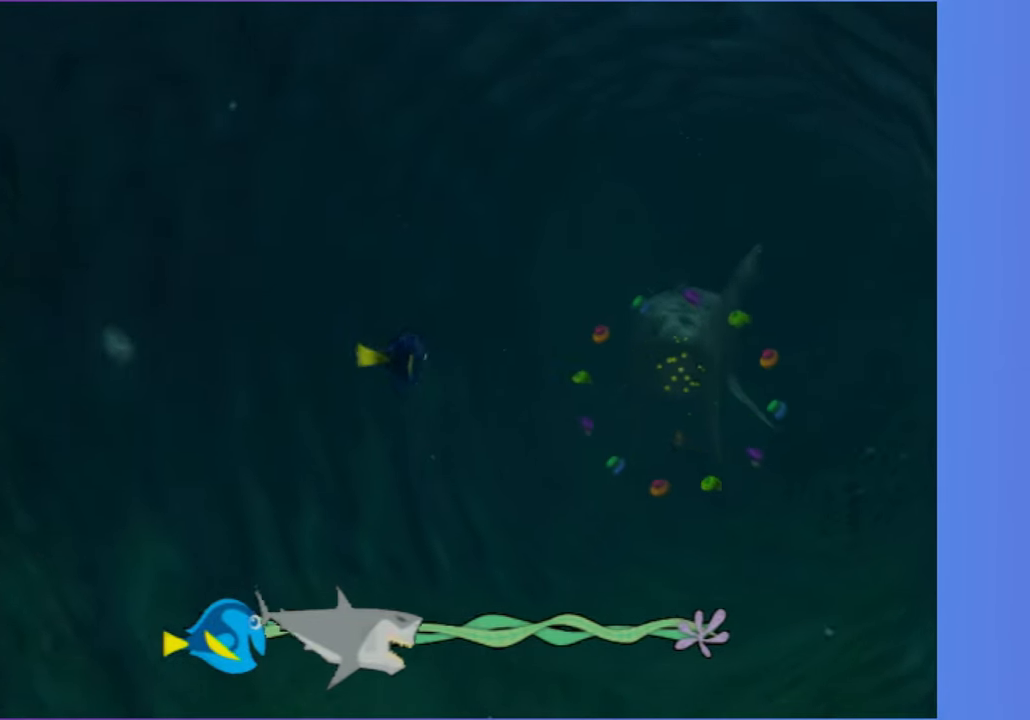
{"buttons": ["A"], "left_stick": "center", "right_stick": "center", "events": [[83, "A", "up"], [200, "A", "down"], [300, "A", "up"], [417, "left_stick", "center"], [433, "A", "down"]]}
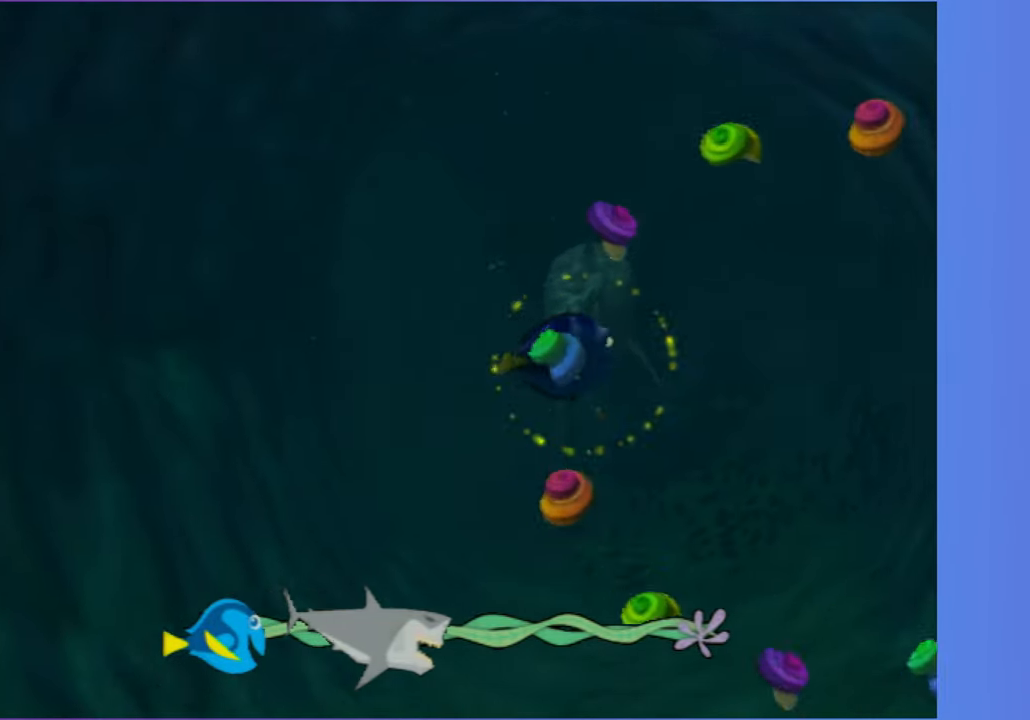
{"buttons": [], "left_stick": "center", "right_stick": "center", "events": [[33, "A", "up"], [50, "left_stick", "left"], [150, "A", "down"], [267, "A", "up"], [383, "A", "down"], [417, "left_stick", "center"], [467, "A", "up"]]}
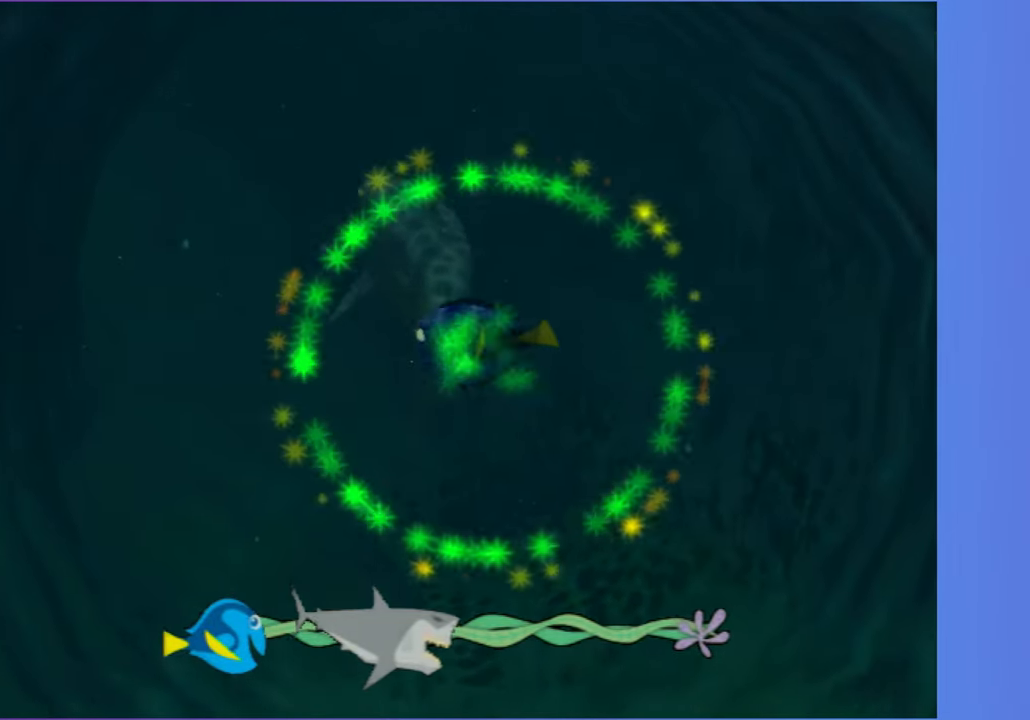
{"buttons": ["A"], "left_stick": "center", "right_stick": "center", "events": [[83, "A", "down"], [200, "A", "up"], [300, "A", "down"], [383, "A", "up"], [500, "A", "down"]]}
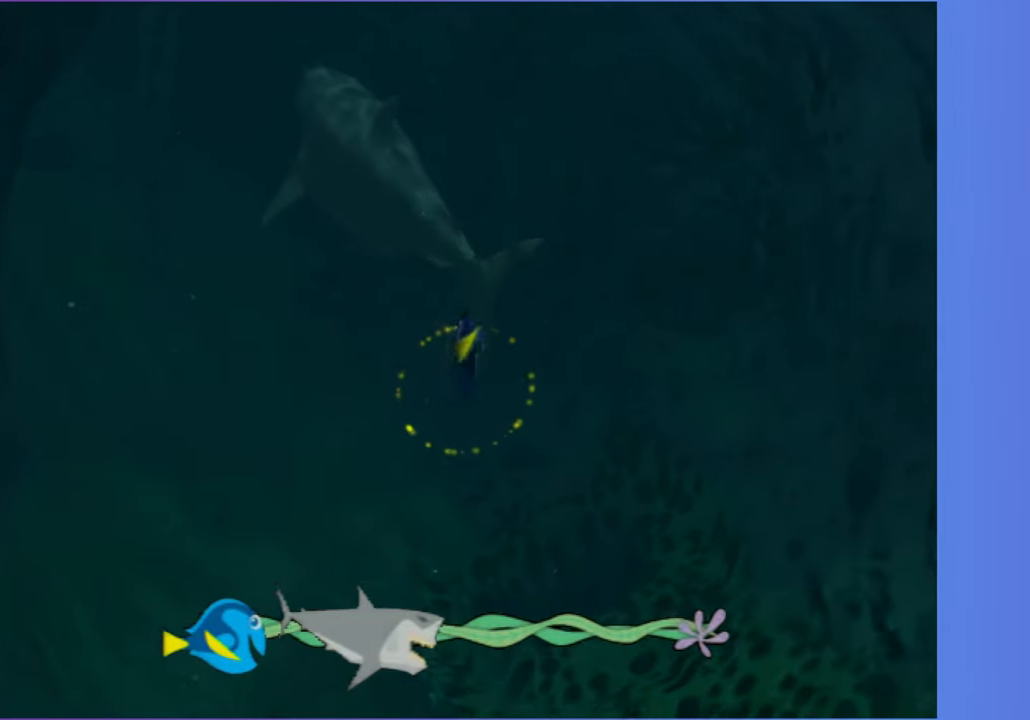
{"buttons": ["A"], "left_stick": "center", "right_stick": "center", "events": [[117, "A", "up"], [250, "A", "down"], [350, "A", "up"], [500, "A", "down"]]}
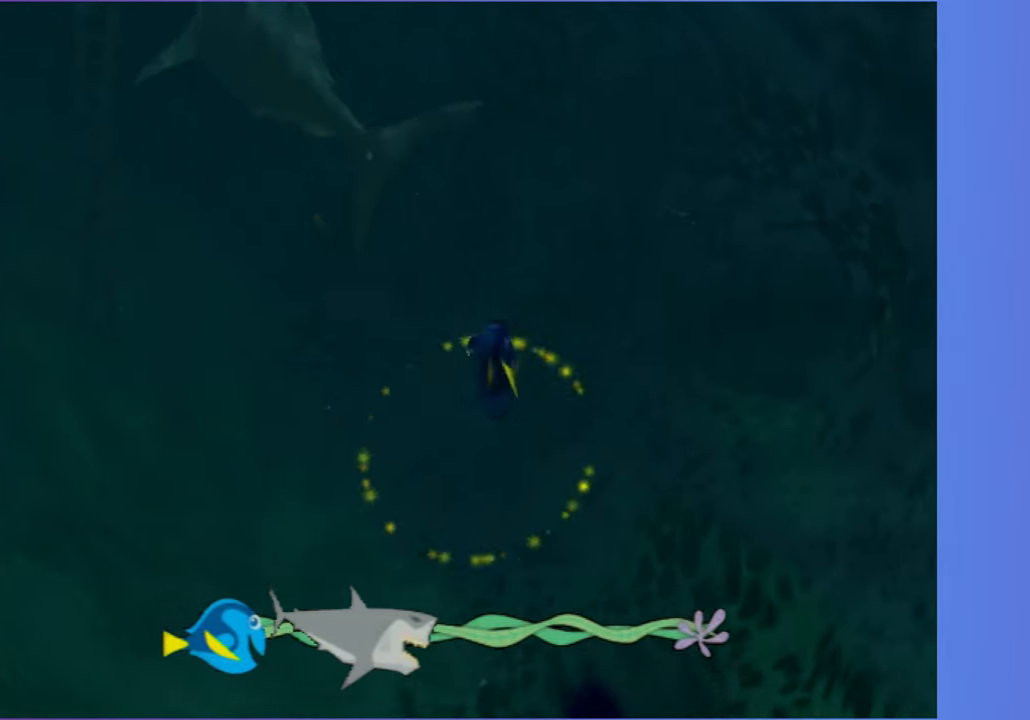
{"buttons": [], "left_stick": "up-left", "right_stick": "center", "events": [[83, "A", "up"], [183, "A", "down"], [300, "A", "up"], [333, "left_stick", "left"], [417, "A", "down"], [483, "A", "up"], [483, "left_stick", "up-left"]]}
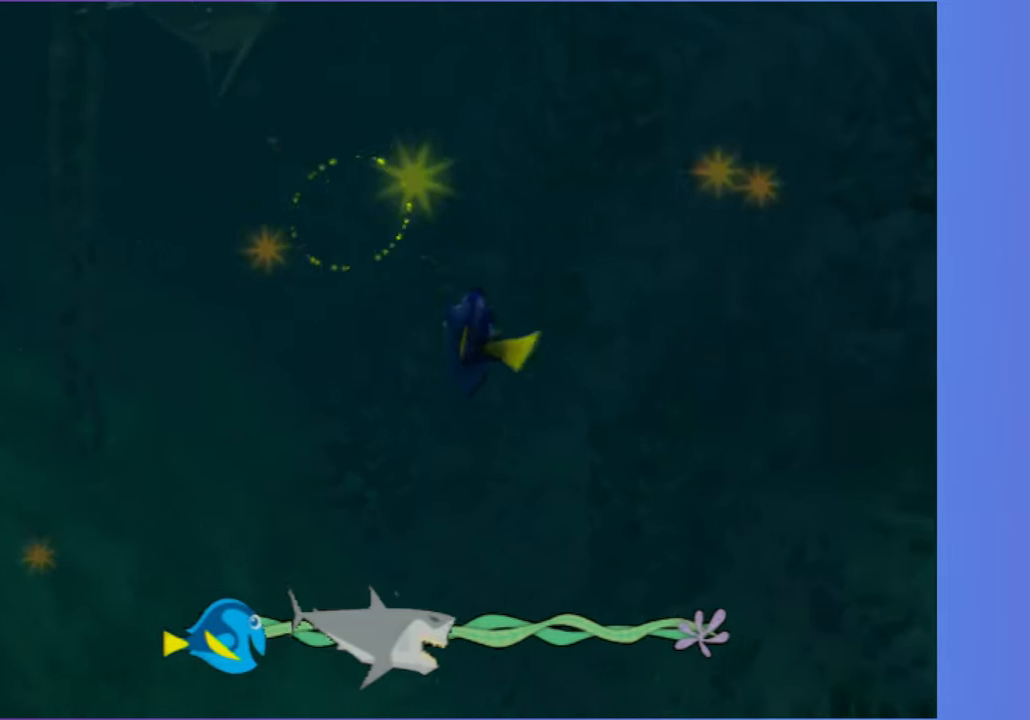
{"buttons": [], "left_stick": "right", "right_stick": "center"}